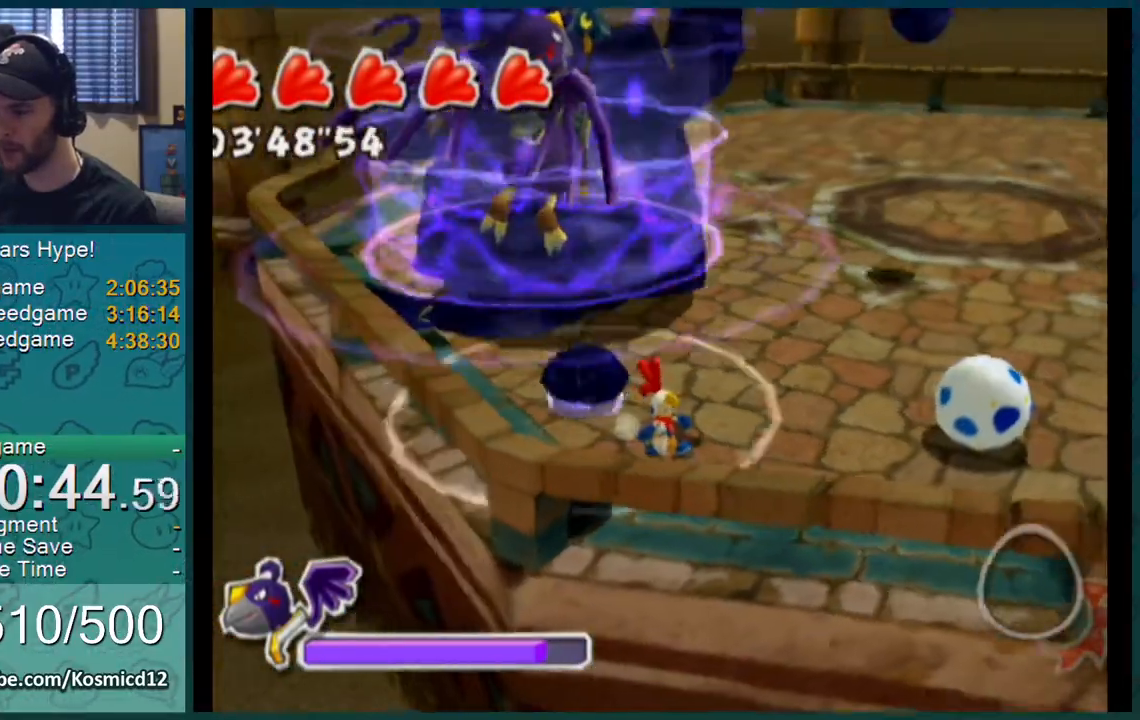
Gameplay with a controller (Nintendo layout); each line is a JSON object with the inputs held at the frame after it. "events" lists button and stick changes between this image and that frame as [ms after this image, input, new state], when the widget could be followed in between. Not read: L1 L3 R2 R3.
{"buttons": [], "left_stick": "left", "right_stick": "up-left", "events": [[250, "right_stick", "up-left"], [451, "left_stick", "left"]]}
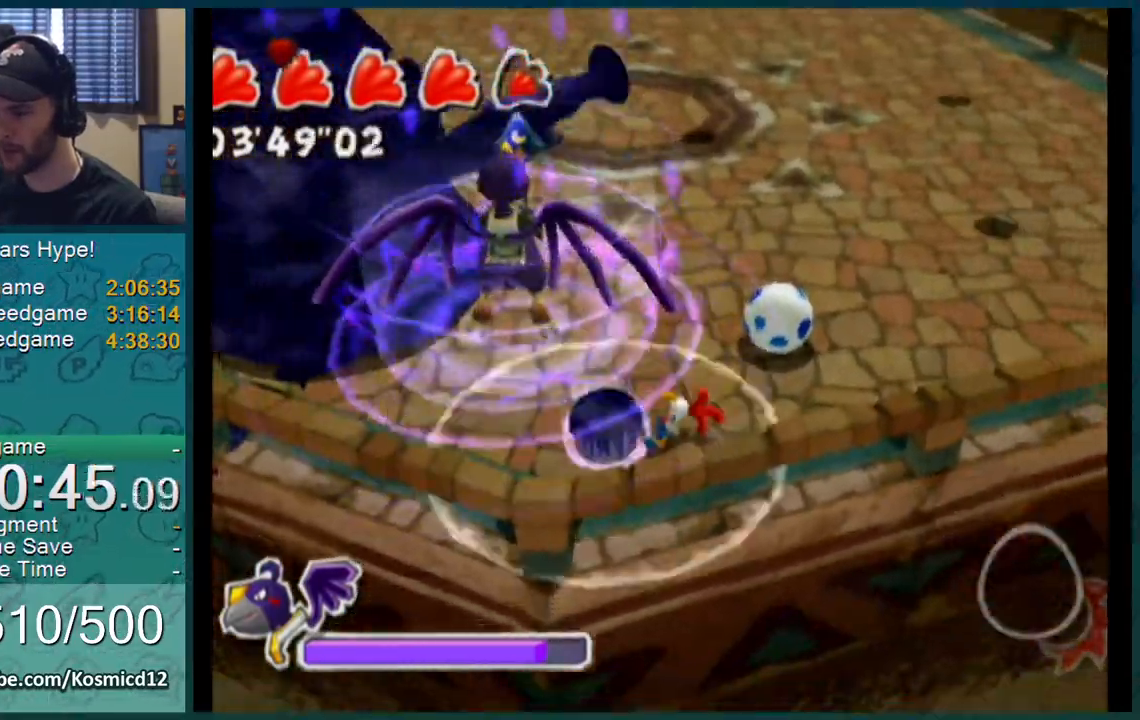
{"buttons": [], "left_stick": "left", "right_stick": "center", "events": [[166, "right_stick", "center"]]}
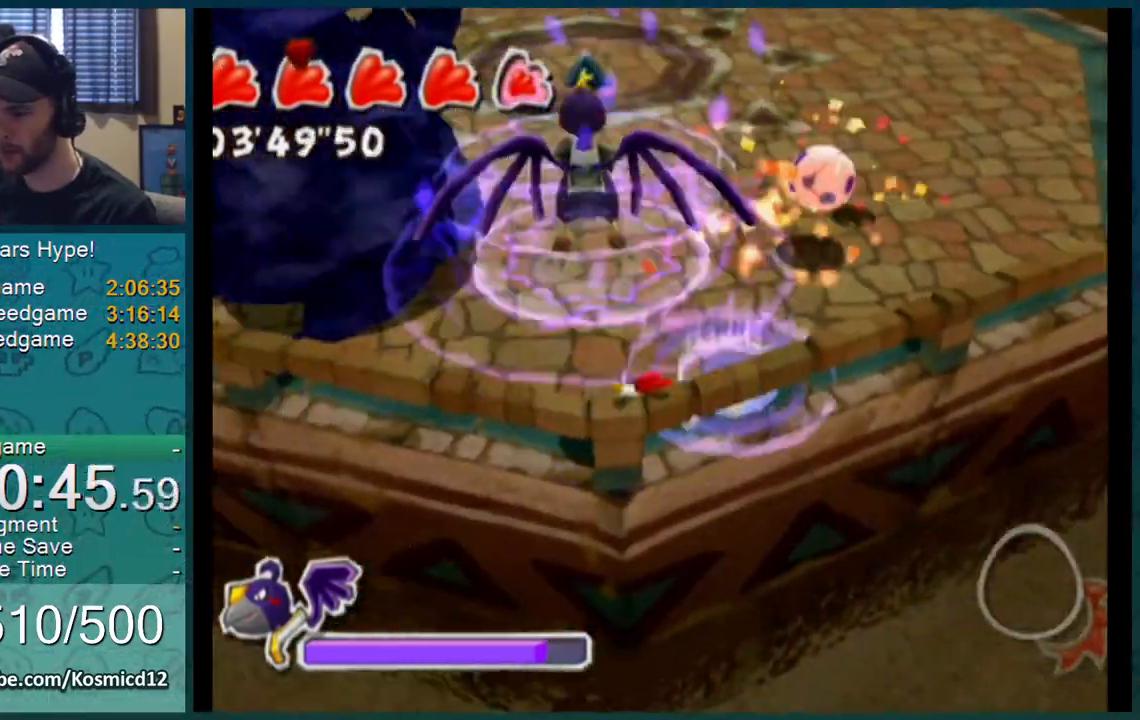
{"buttons": [], "left_stick": "center", "right_stick": "center", "events": [[134, "left_stick", "center"]]}
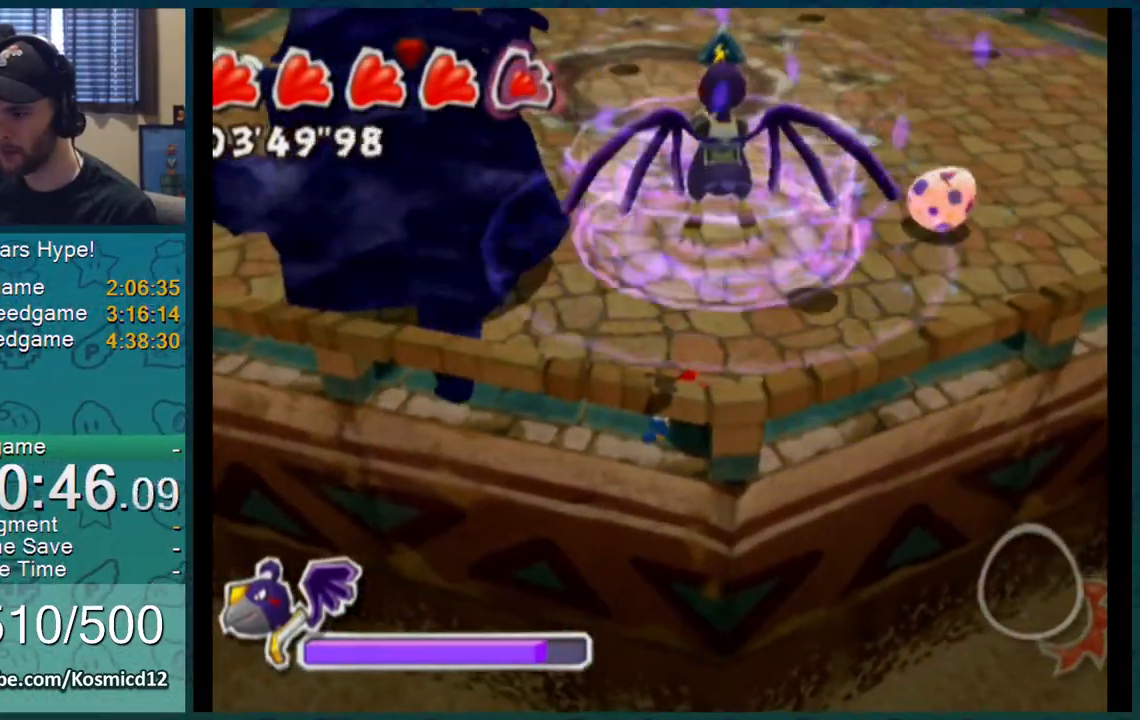
{"buttons": [], "left_stick": "center", "right_stick": "center", "events": []}
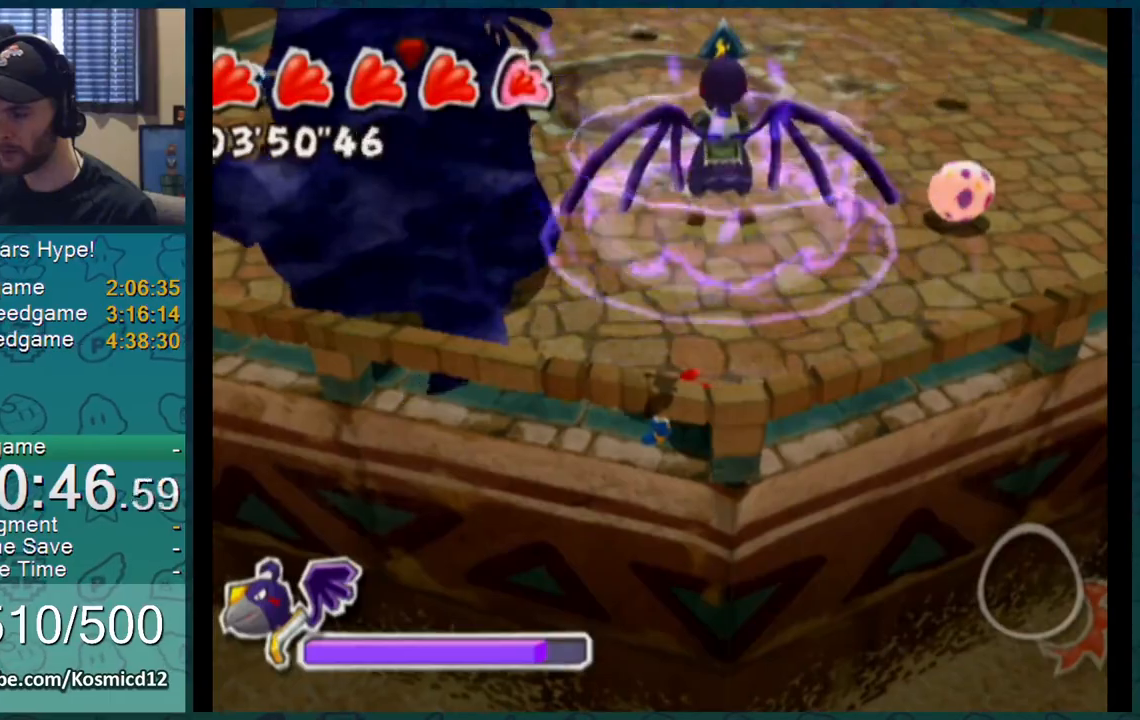
{"buttons": [], "left_stick": "center", "right_stick": "up-right", "events": [[417, "right_stick", "up-right"]]}
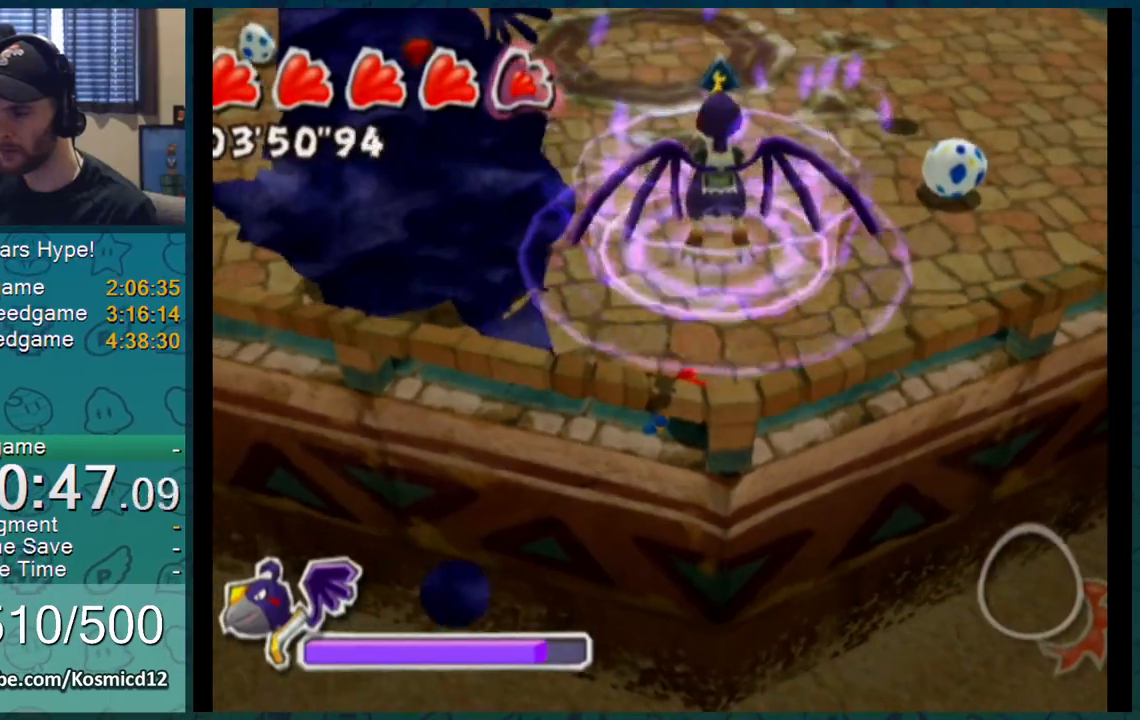
{"buttons": [], "left_stick": "center", "right_stick": "down-right", "events": [[183, "right_stick", "center"], [367, "right_stick", "down-right"]]}
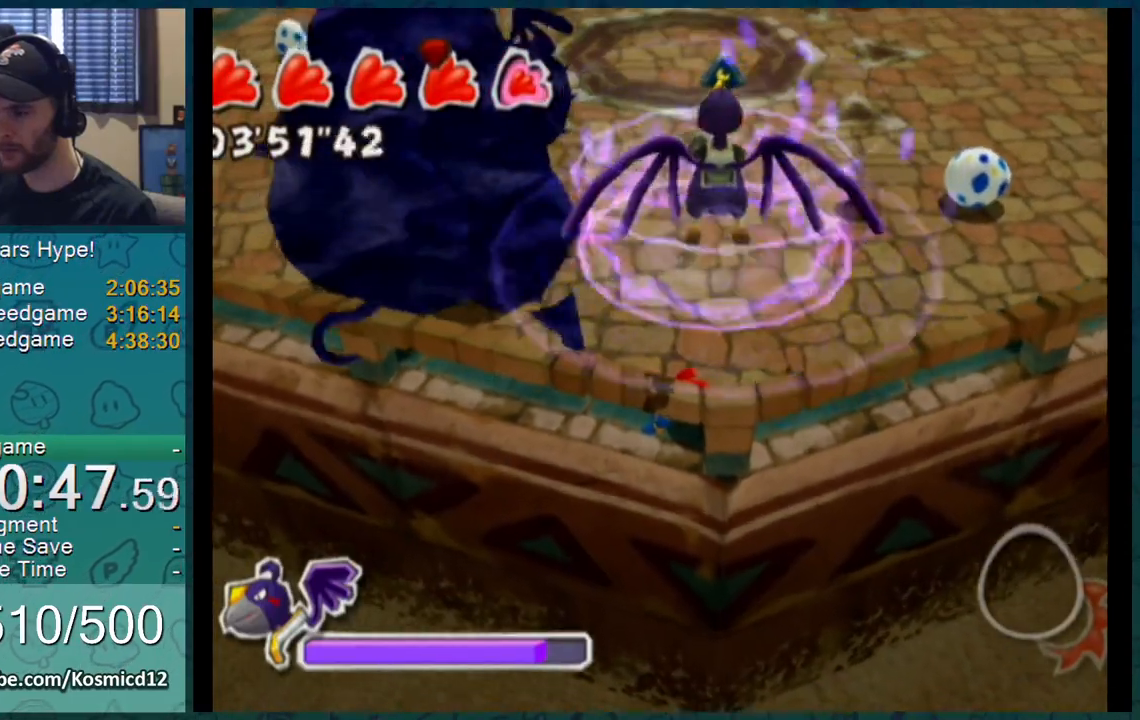
{"buttons": [], "left_stick": "center", "right_stick": "center", "events": [[317, "right_stick", "center"]]}
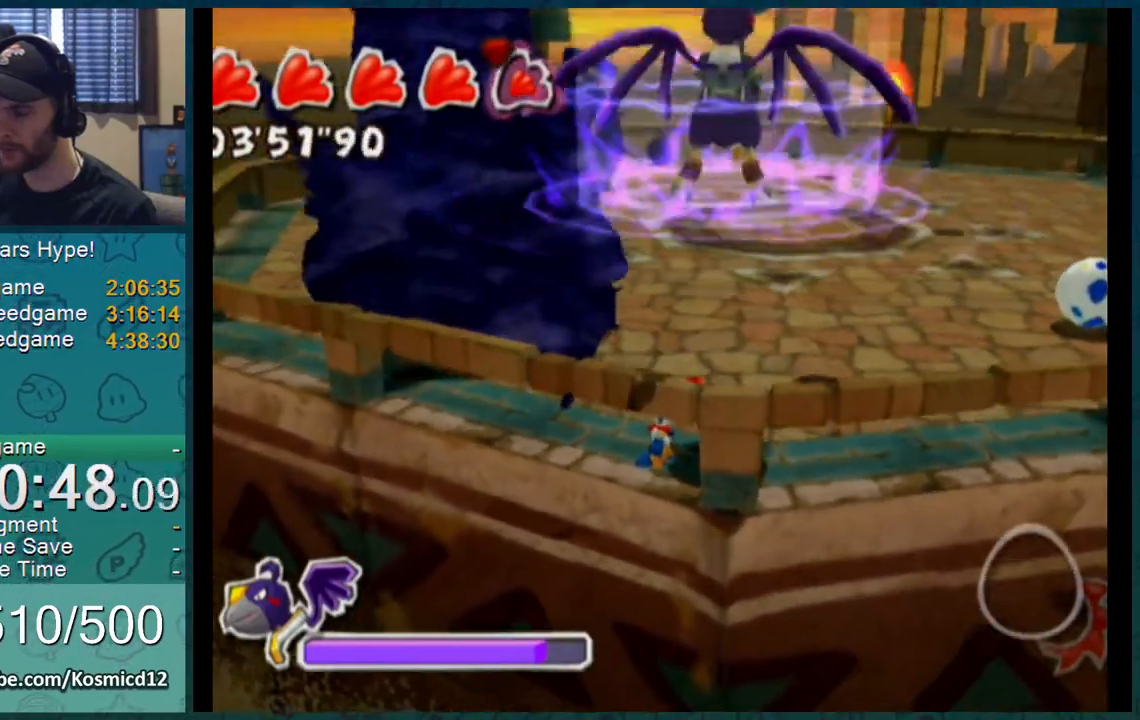
{"buttons": [], "left_stick": "center", "right_stick": "center", "events": [[283, "left_stick", "up-right"], [367, "left_stick", "center"]]}
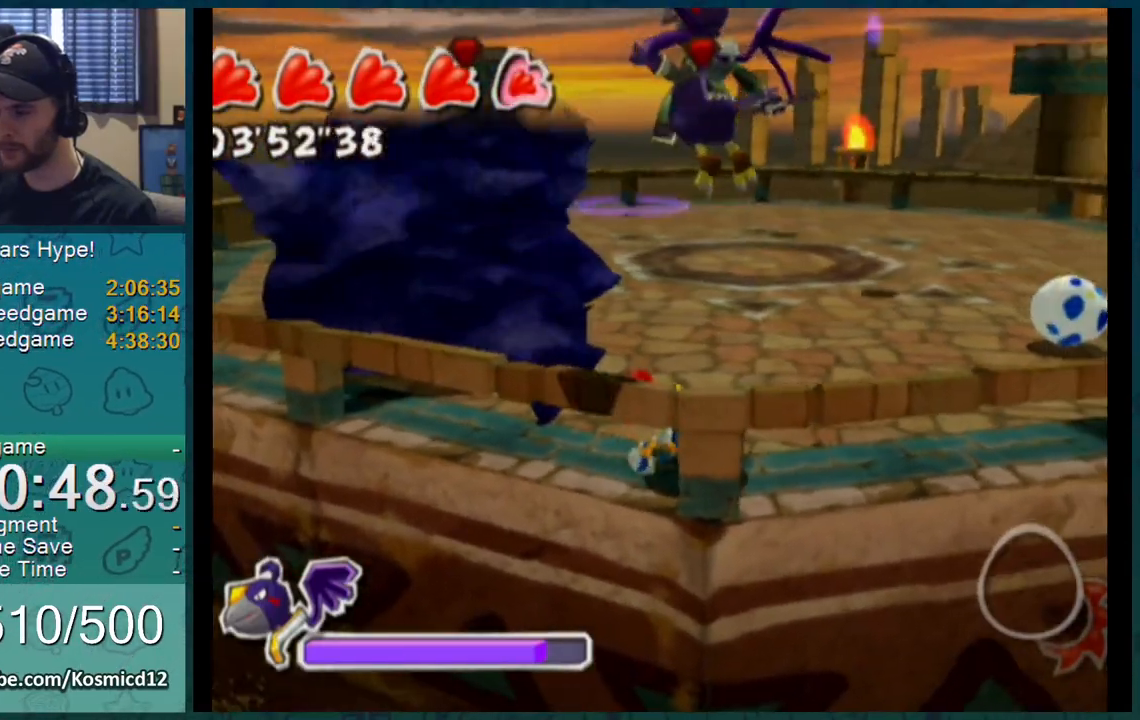
{"buttons": [], "left_stick": "up-right", "right_stick": "center", "events": [[334, "right_stick", "up-right"], [367, "left_stick", "up-right"], [467, "right_stick", "center"]]}
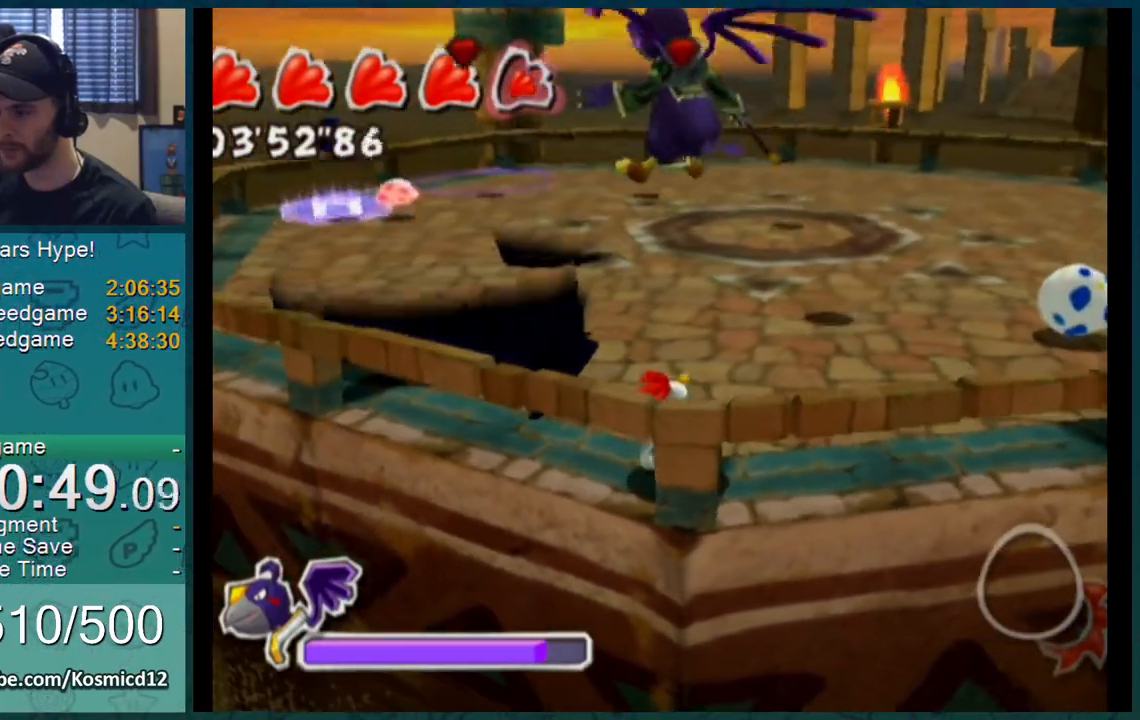
{"buttons": [], "left_stick": "up-right", "right_stick": "center", "events": [[33, "left_stick", "center"], [400, "left_stick", "up-right"]]}
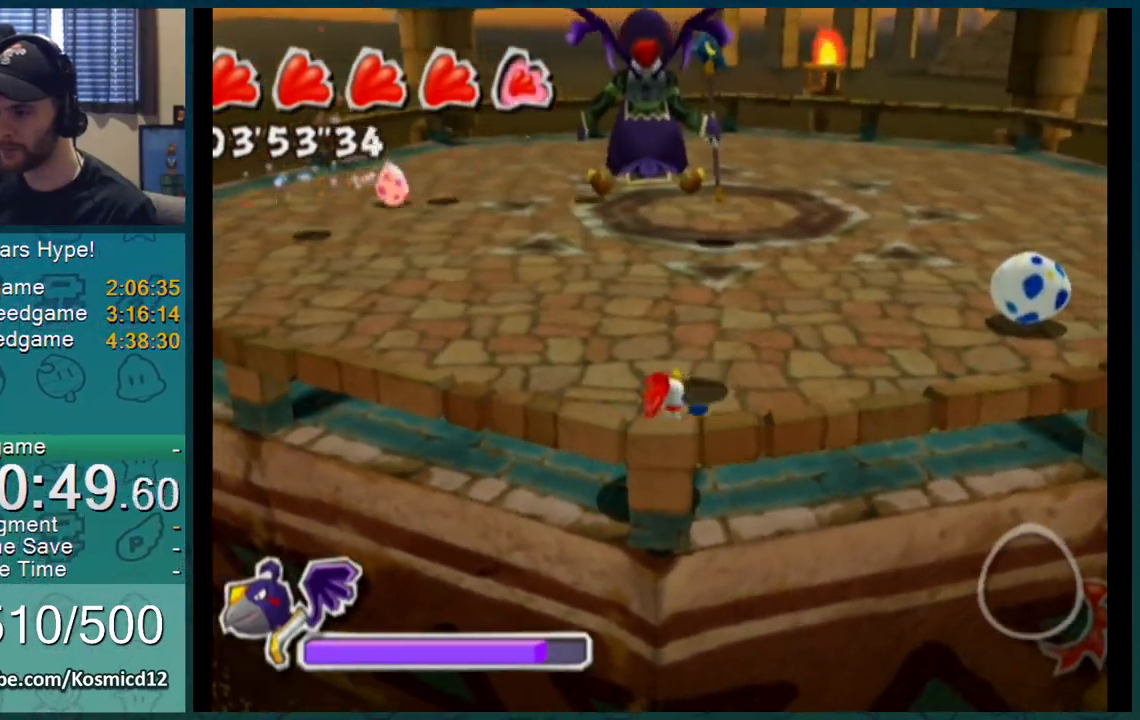
{"buttons": [], "left_stick": "right", "right_stick": "right", "events": [[67, "right_stick", "right"], [284, "left_stick", "right"]]}
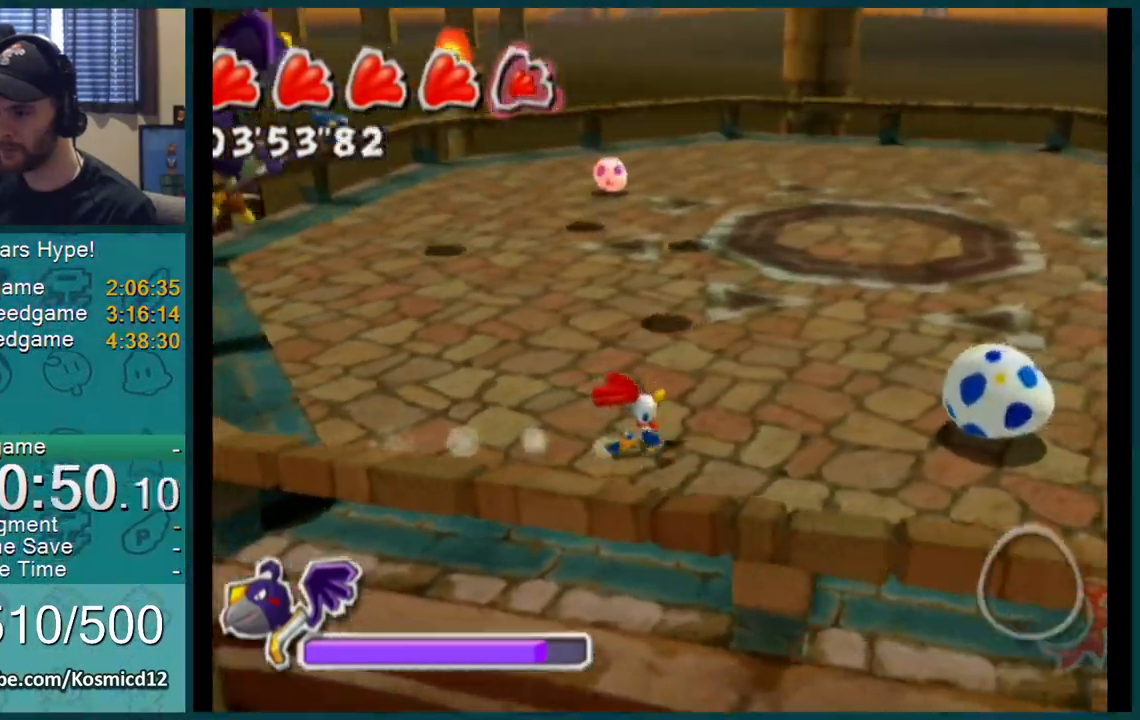
{"buttons": [], "left_stick": "down-right", "right_stick": "right", "events": [[150, "left_stick", "down-right"]]}